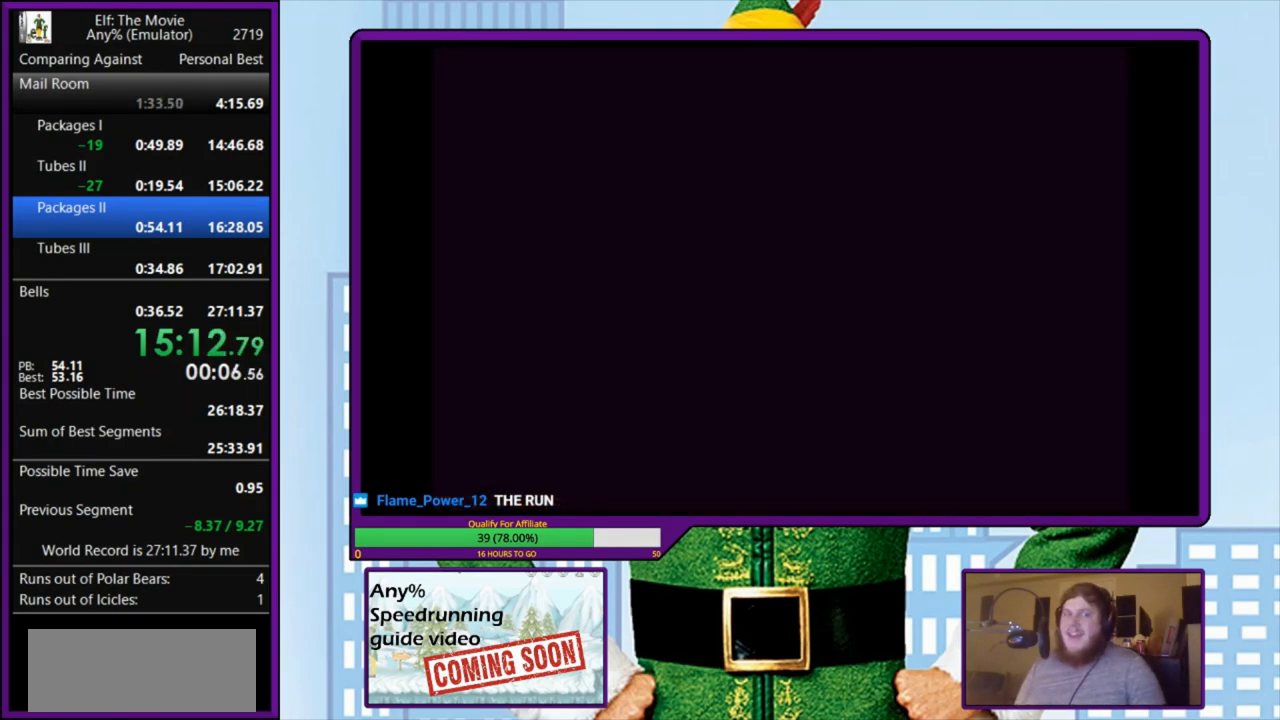
Gameplay with keyboard; each line is a JSON object with the keys held at the frame after it. "events" lists presses ("down") and releases ("up") of "a", "down", "left", "right", "s", "up", "x" and "z" between this image and that frame as [ms after this image, input, new state], when the widget could be followed in between. No other keys are recorded. Mouse input is not recorded.
{"keys": [], "events": [[67, "z", "down"], [133, "z", "up"], [233, "z", "down"], [333, "z", "up"], [400, "z", "down"], [500, "z", "up"]]}
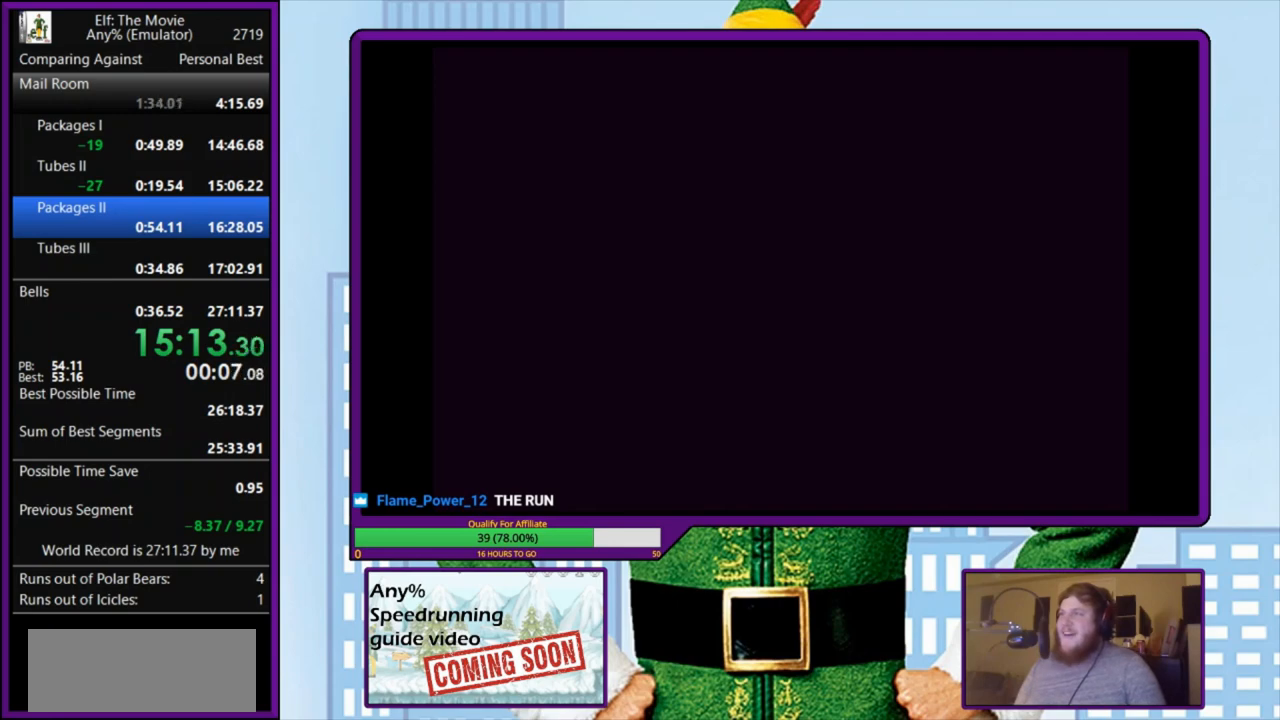
{"keys": ["z"], "events": [[133, "z", "down"], [200, "z", "up"], [267, "z", "down"], [367, "z", "up"], [433, "z", "down"]]}
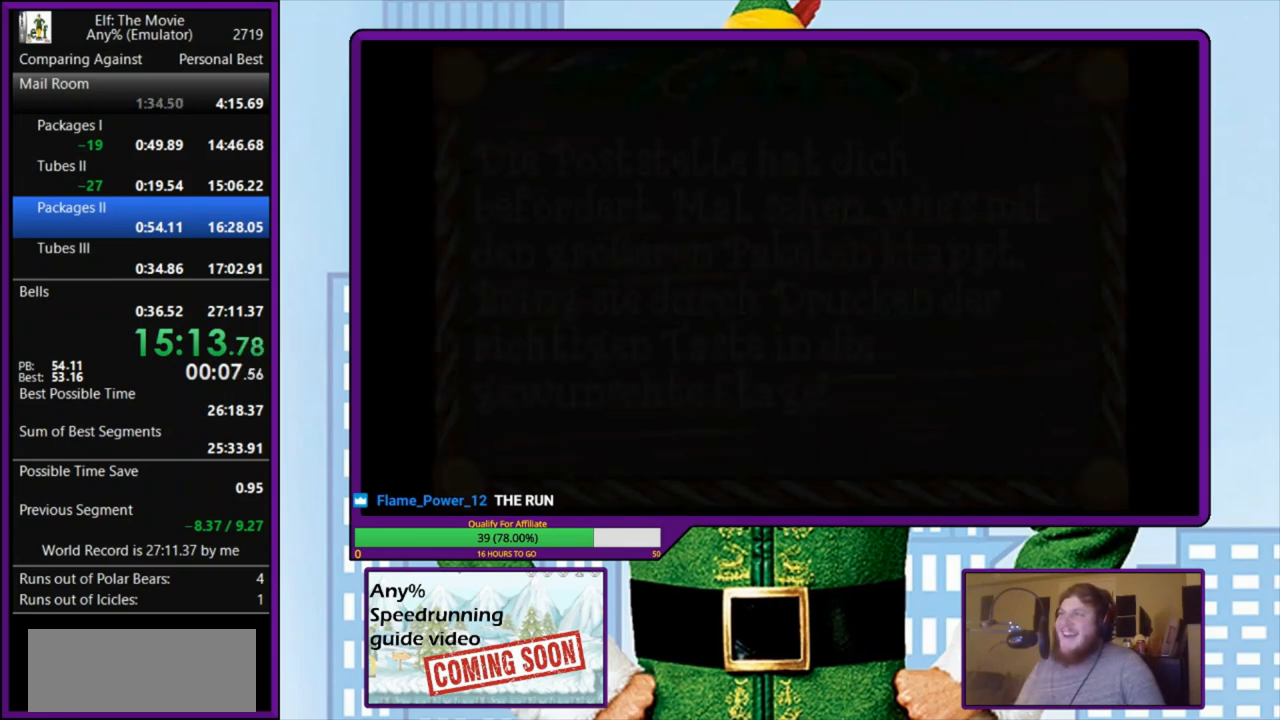
{"keys": ["z"], "events": [[33, "z", "up"], [100, "z", "down"], [200, "z", "up"], [267, "z", "down"], [367, "z", "up"], [433, "z", "down"]]}
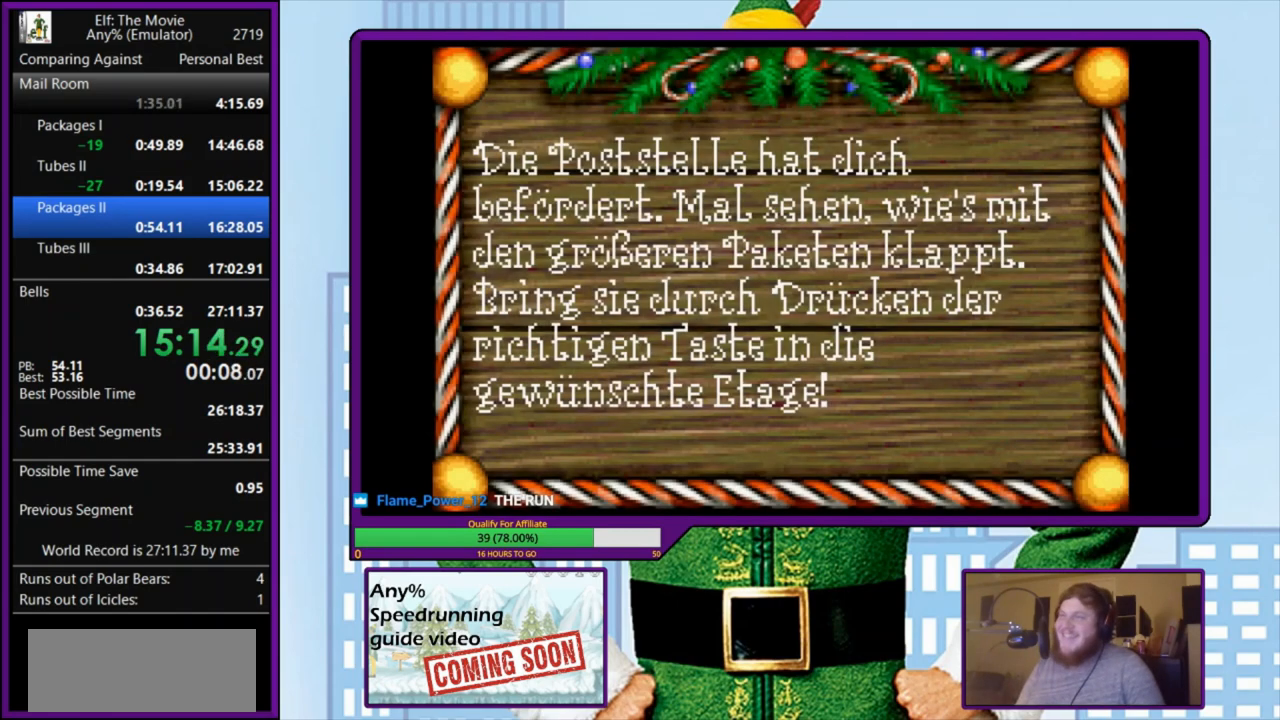
{"keys": [], "events": [[33, "z", "up"], [100, "z", "down"], [200, "z", "up"], [267, "z", "down"], [367, "z", "up"], [433, "z", "down"], [500, "z", "up"]]}
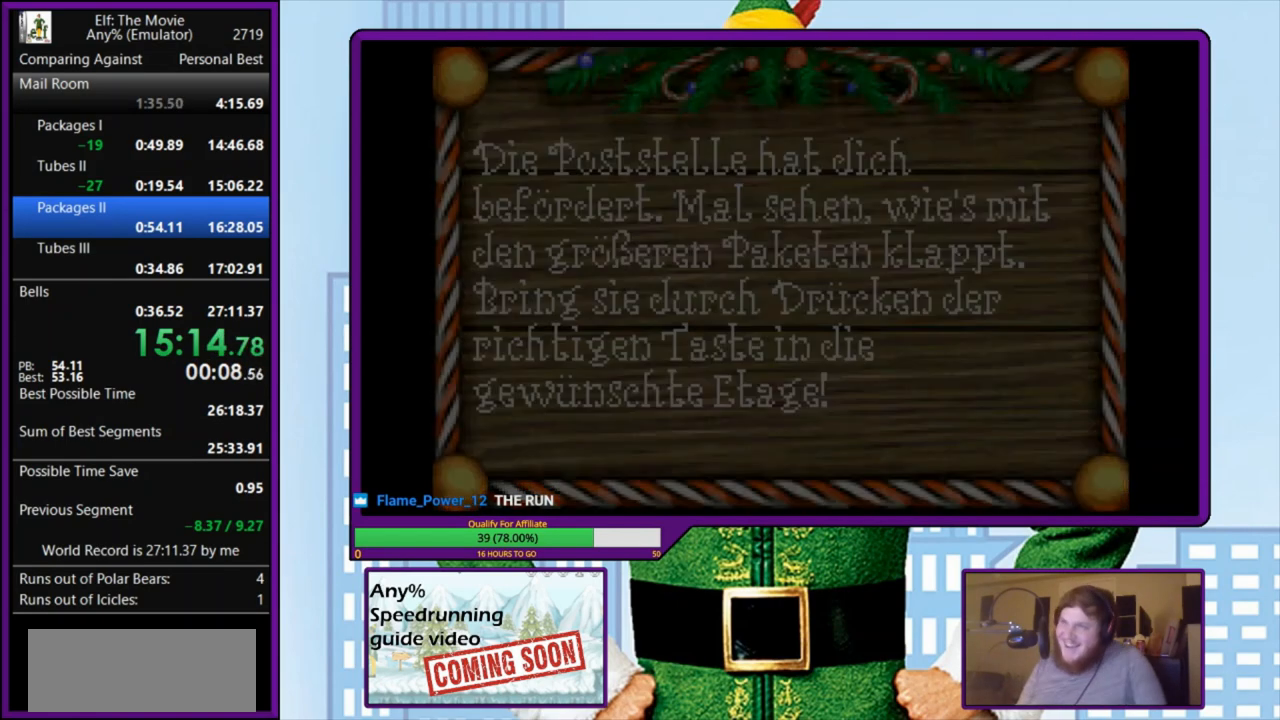
{"keys": ["z"], "events": [[100, "z", "down"], [167, "z", "up"], [267, "z", "down"], [400, "z", "up"], [467, "z", "down"]]}
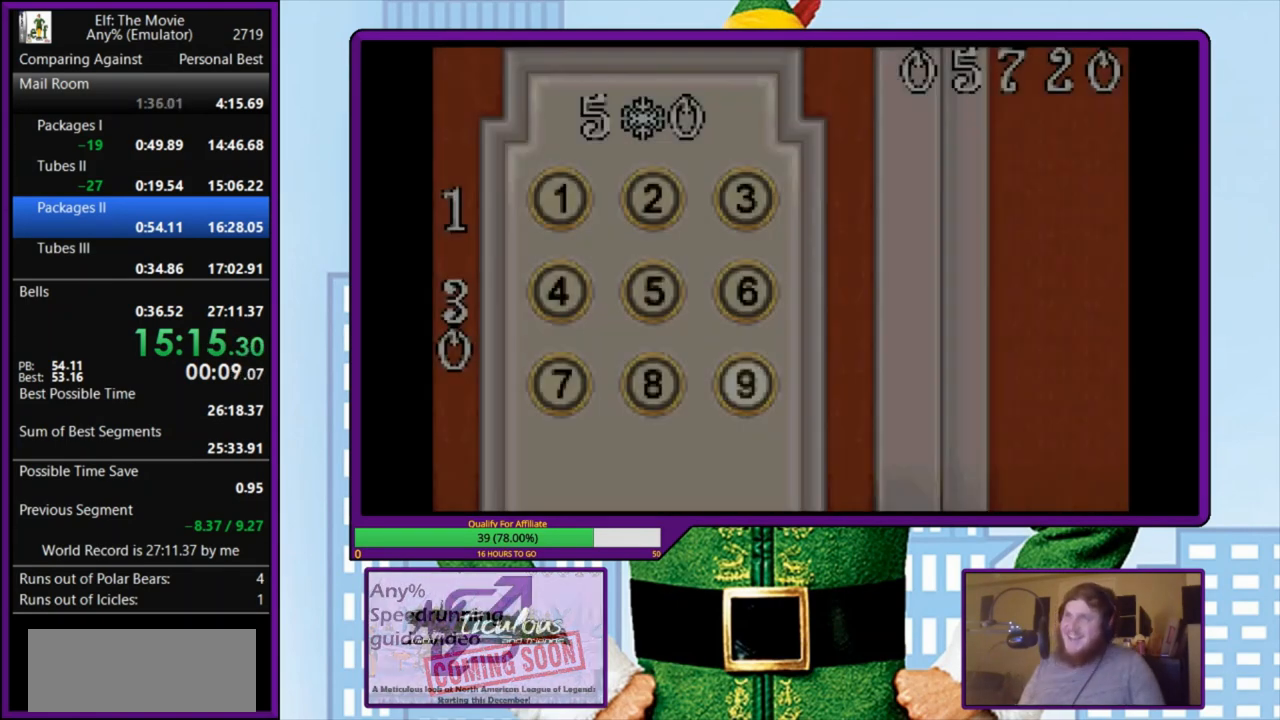
{"keys": ["z"], "events": [[67, "z", "up"], [133, "z", "down"], [233, "z", "up"], [300, "z", "down"], [400, "z", "up"], [467, "z", "down"]]}
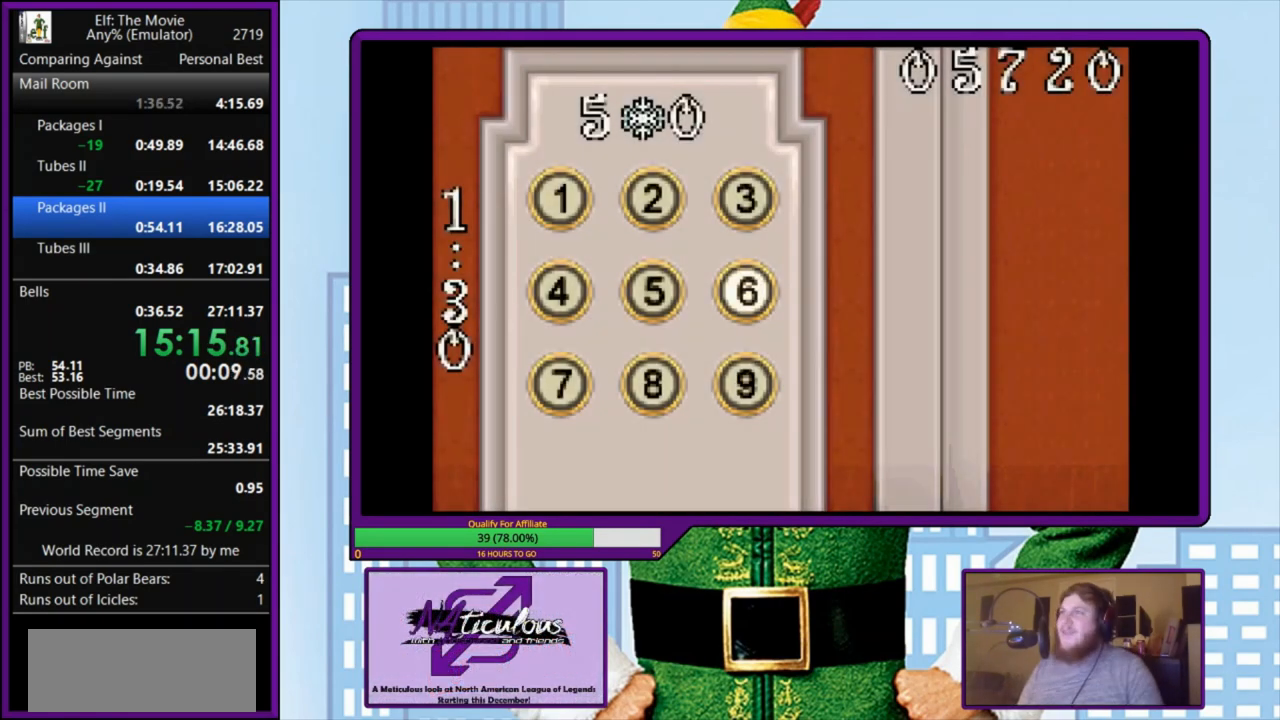
{"keys": ["z"], "events": [[67, "z", "up"], [133, "z", "down"], [233, "z", "up"], [300, "z", "down"], [400, "z", "up"], [500, "z", "down"]]}
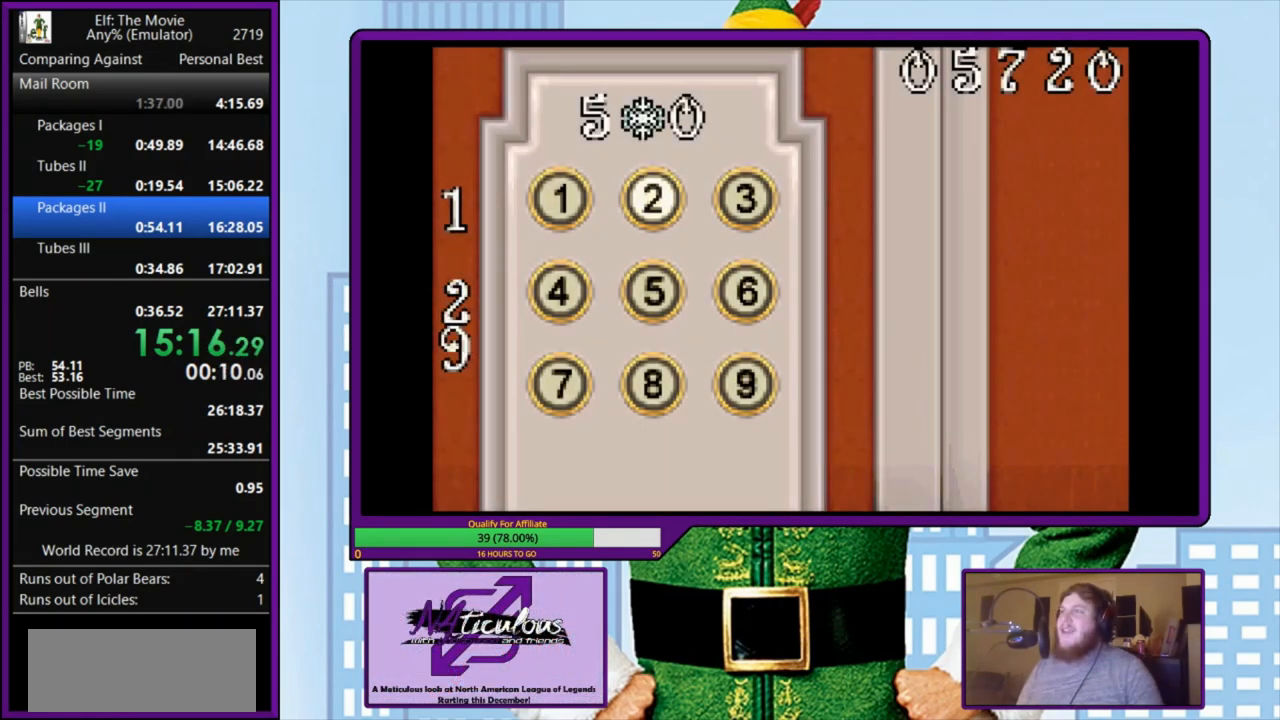
{"keys": [], "events": [[67, "z", "up"]]}
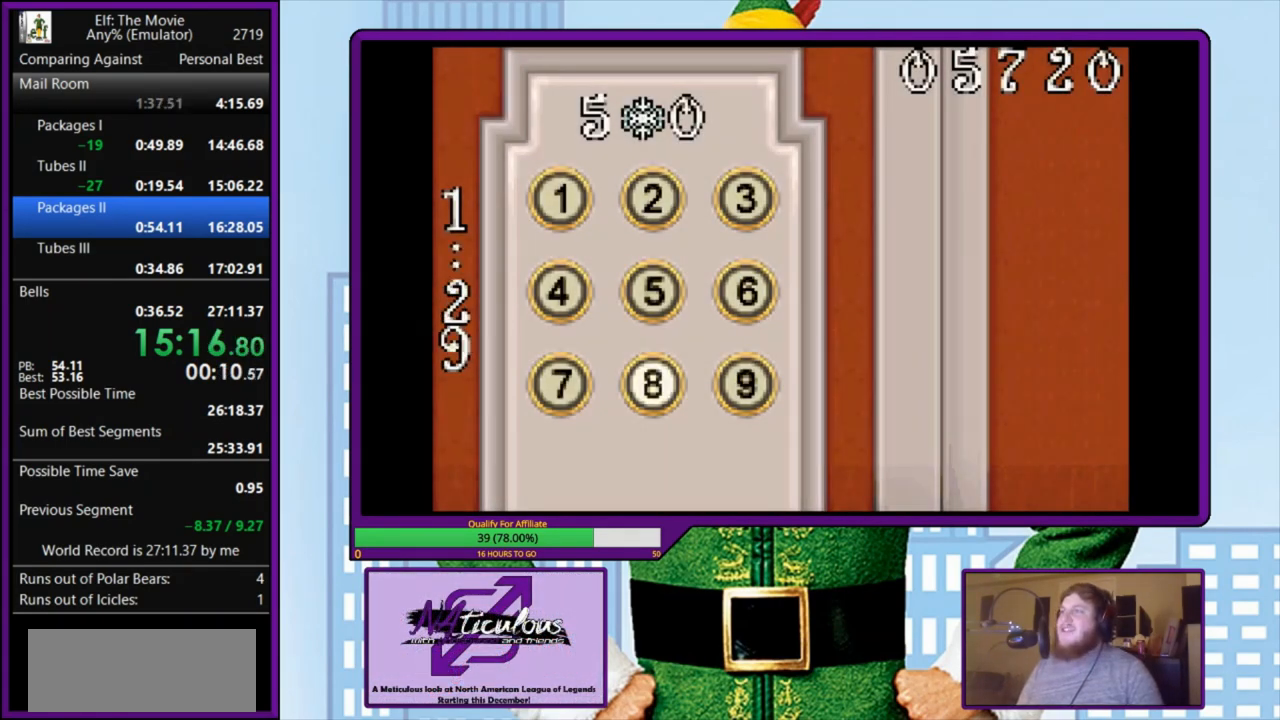
{"keys": ["down"], "events": [[467, "down", "down"]]}
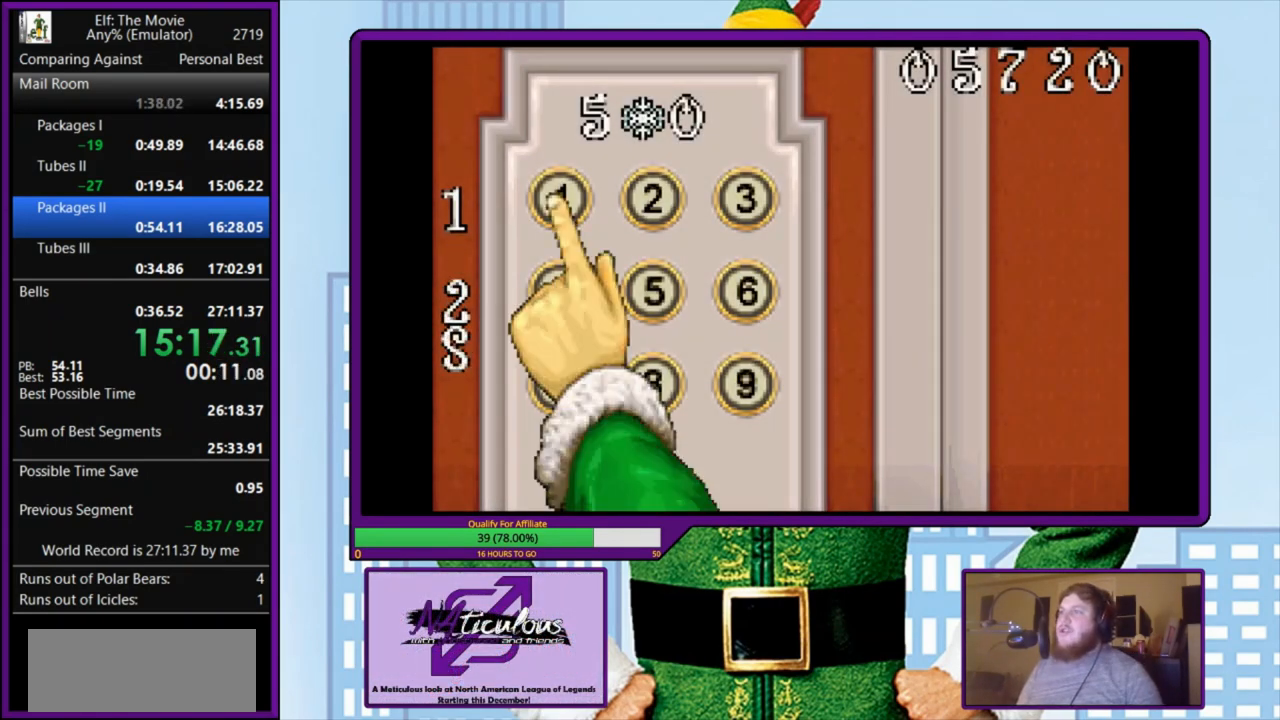
{"keys": ["right"], "events": [[100, "down", "up"], [167, "down", "down"], [267, "down", "up"], [300, "right", "down"], [400, "right", "up"], [467, "right", "down"]]}
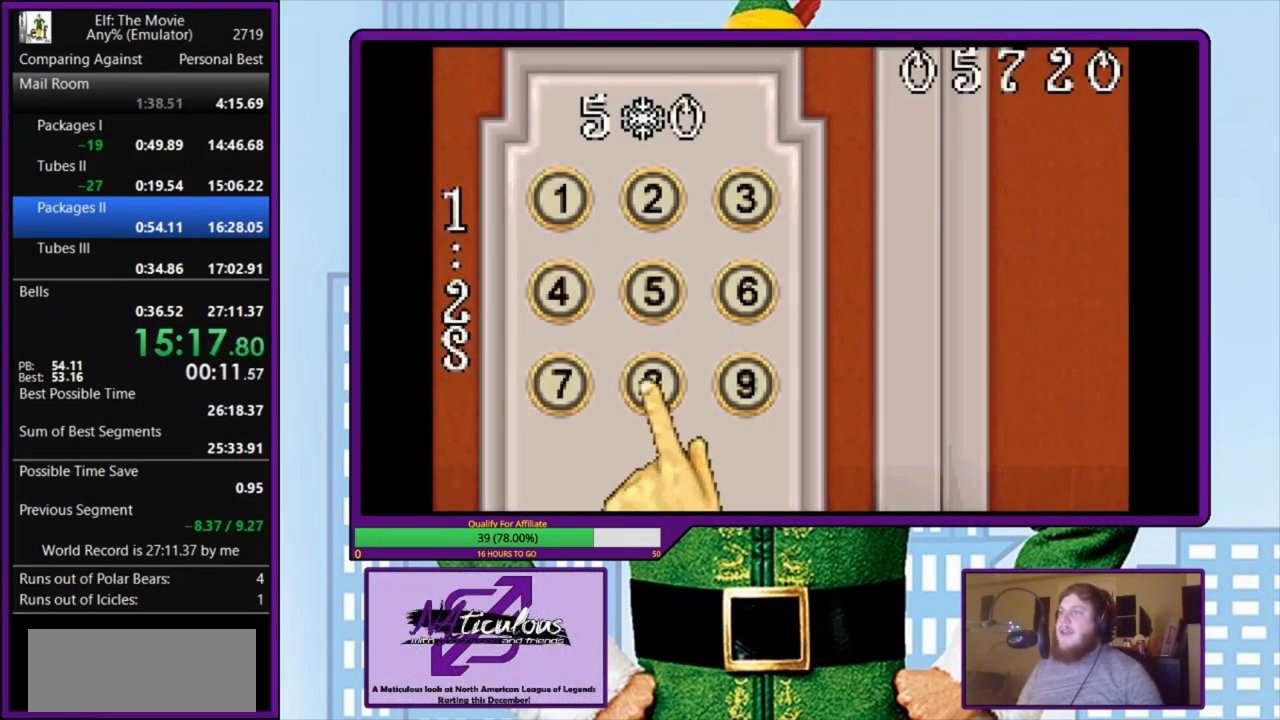
{"keys": ["z"], "events": [[67, "right", "up"], [200, "z", "down"], [300, "z", "up"], [333, "up", "down"], [433, "up", "up"], [467, "z", "down"]]}
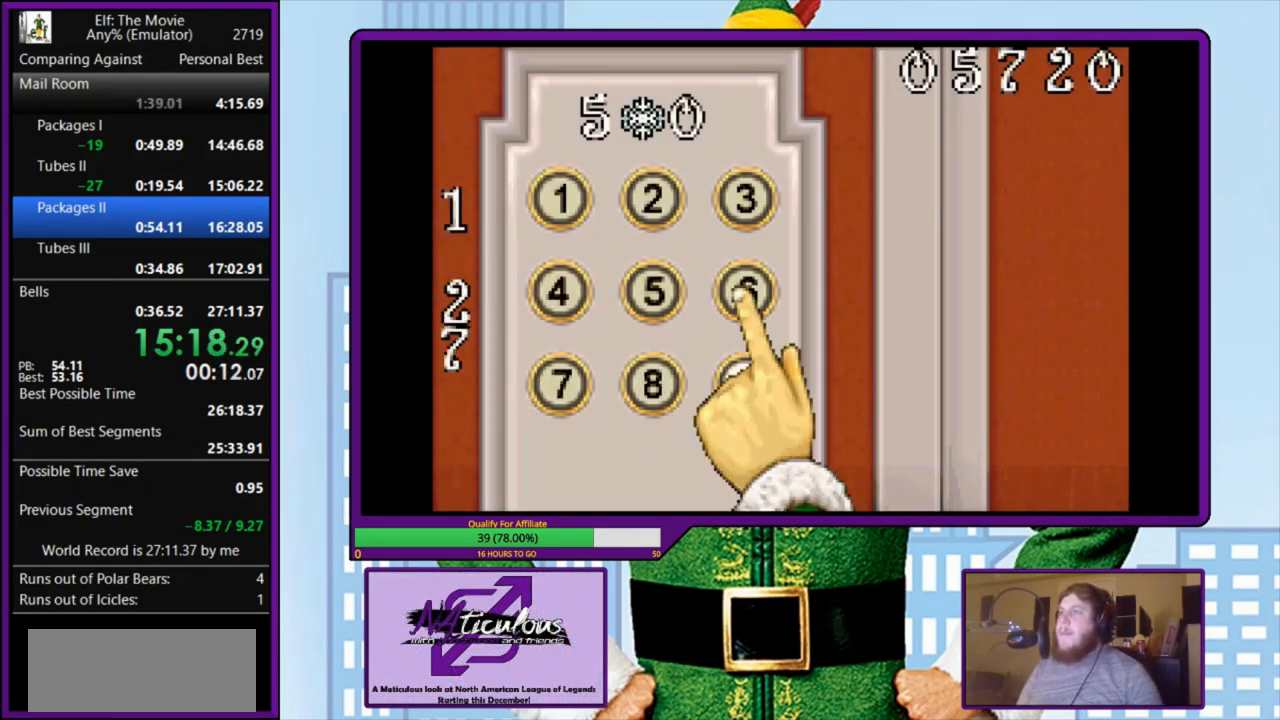
{"keys": [], "events": [[67, "z", "up"], [267, "left", "down"], [400, "left", "up"], [400, "up", "down"], [500, "up", "up"]]}
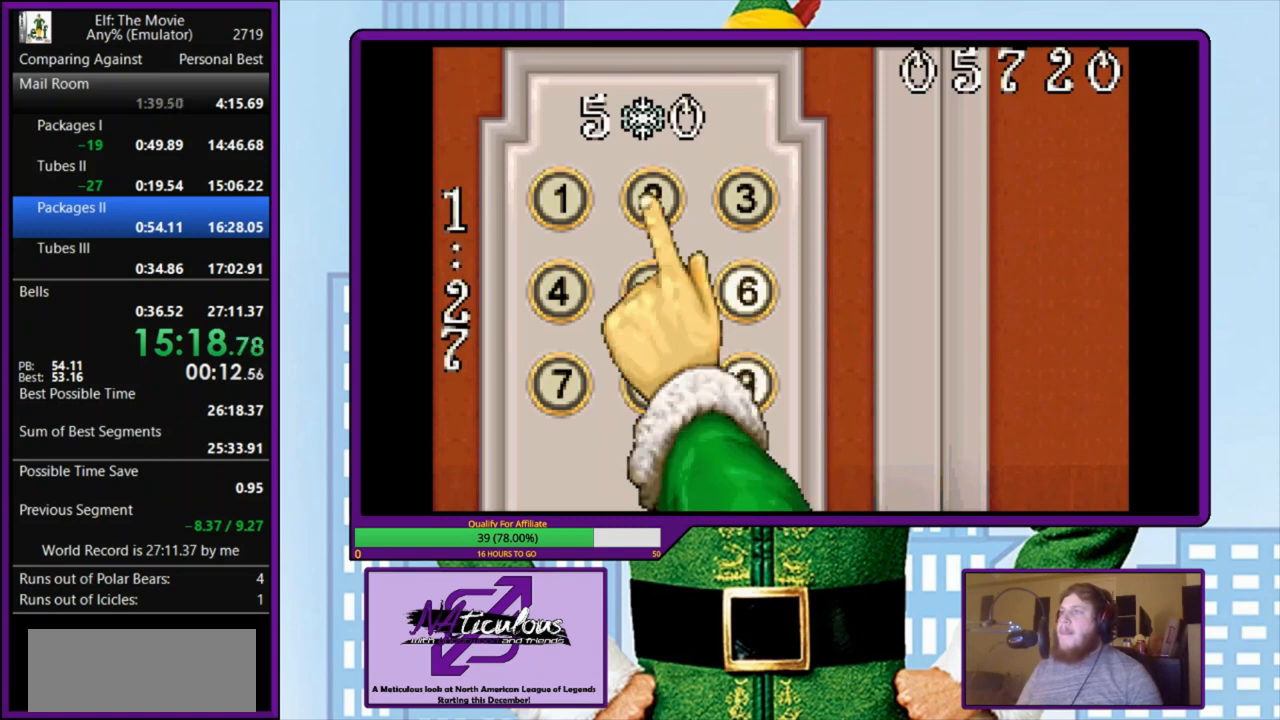
{"keys": ["down"], "events": [[167, "z", "down"], [267, "z", "up"], [300, "down", "down"], [400, "down", "up"], [433, "down", "down"]]}
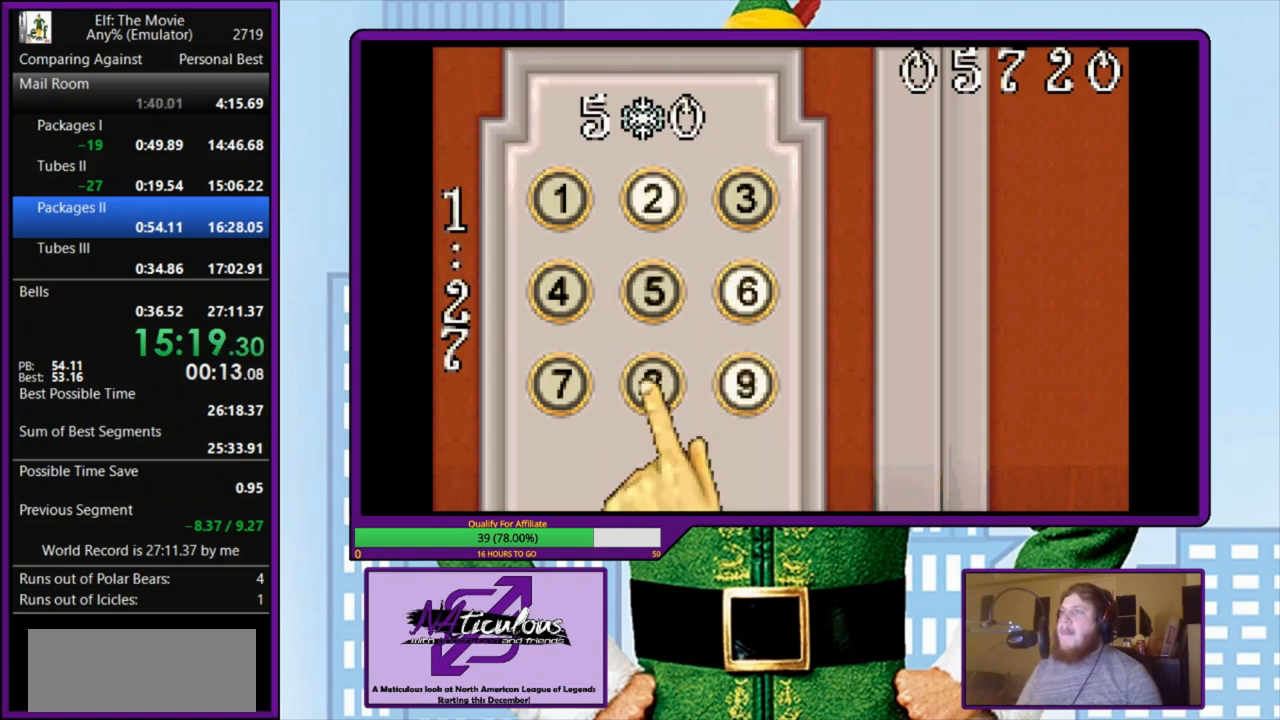
{"keys": ["z"], "events": [[33, "down", "up"], [33, "z", "down"], [133, "z", "up"], [200, "z", "down"], [300, "z", "up"], [367, "z", "down"], [467, "z", "up"], [500, "z", "down"]]}
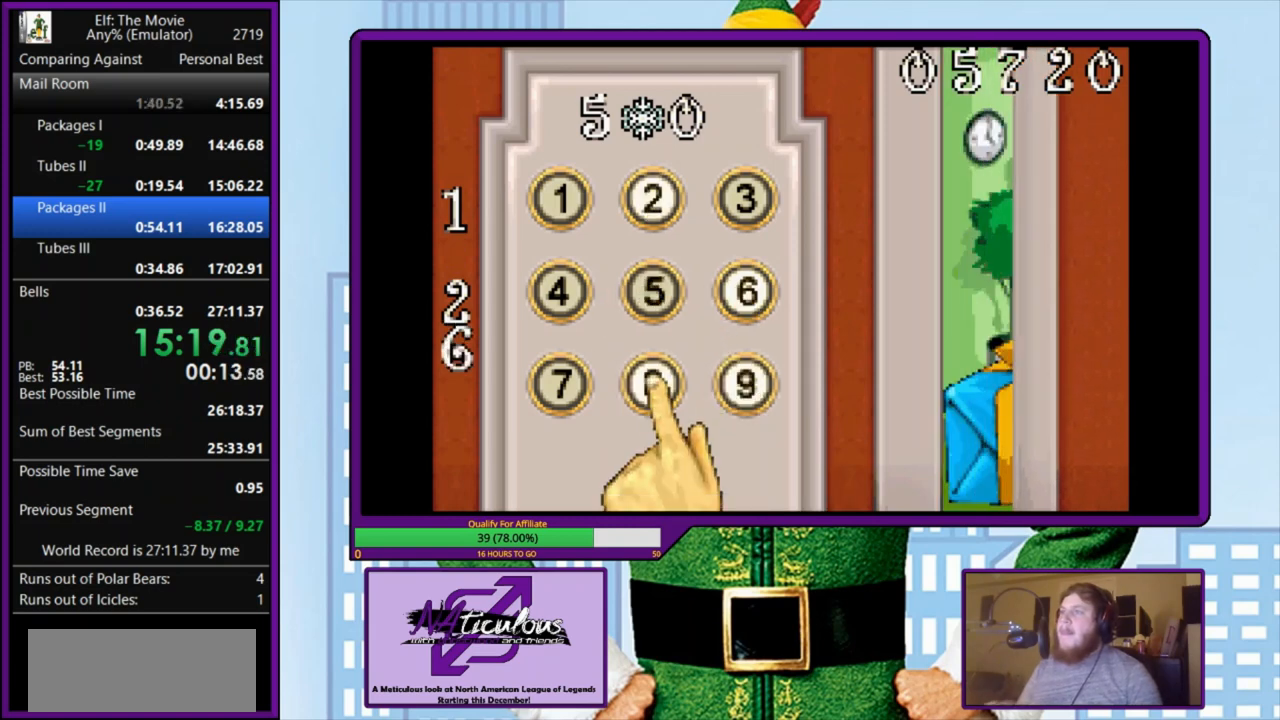
{"keys": [], "events": [[133, "z", "up"], [200, "z", "down"], [267, "z", "up"], [367, "z", "down"], [433, "z", "up"]]}
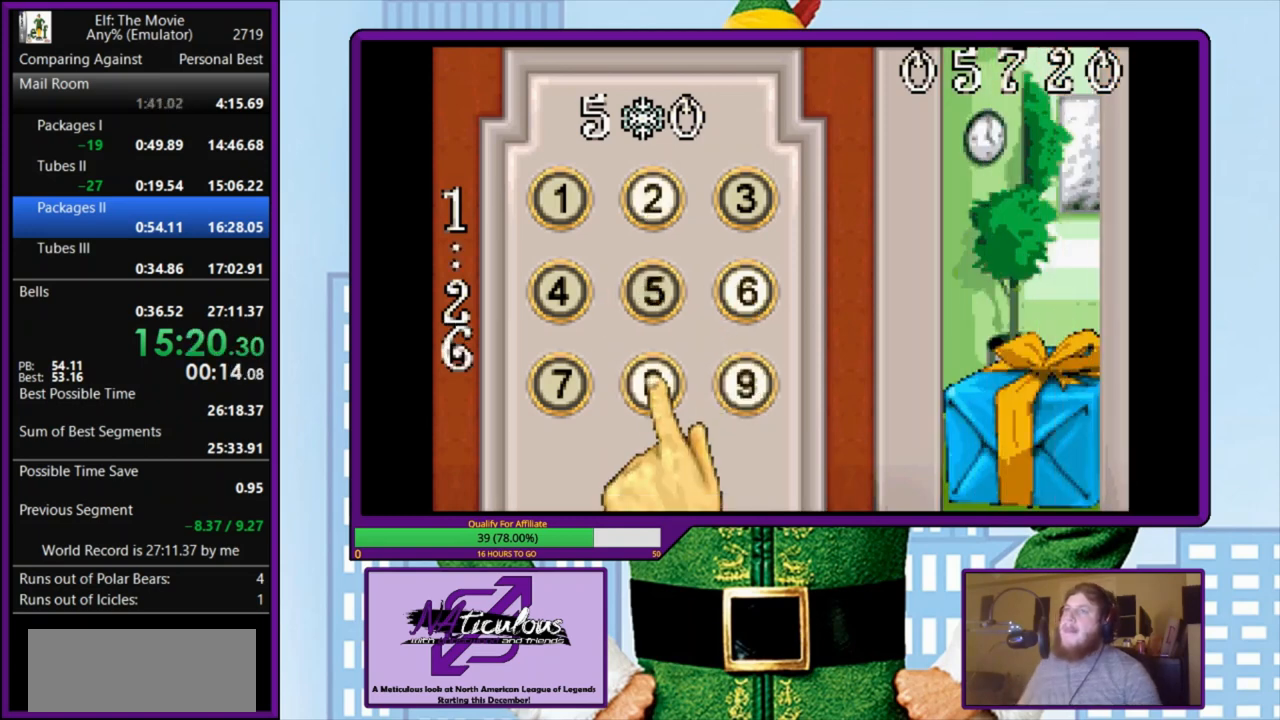
{"keys": [], "events": [[33, "z", "down"], [100, "z", "up"], [200, "z", "down"], [300, "z", "up"], [333, "z", "down"], [467, "z", "up"]]}
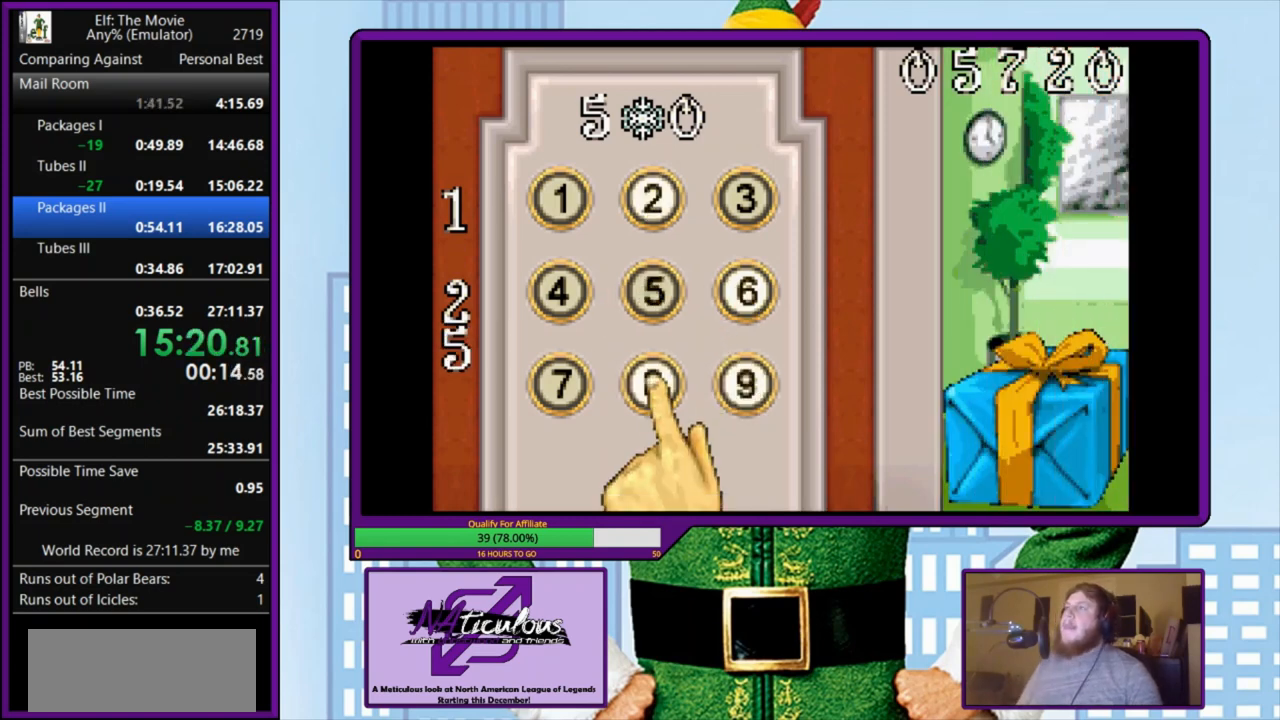
{"keys": [], "events": [[33, "z", "down"], [133, "z", "up"], [200, "z", "down"], [300, "z", "up"], [367, "z", "down"], [467, "z", "up"]]}
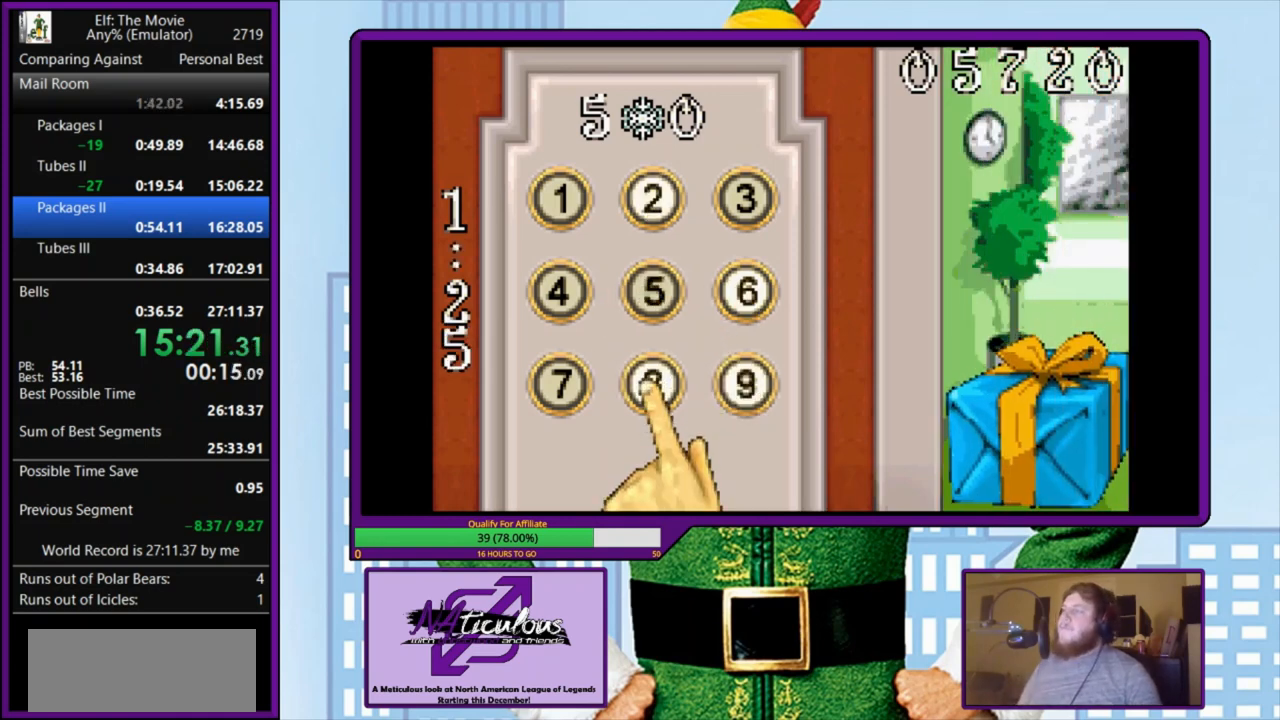
{"keys": [], "events": [[33, "z", "down"], [133, "z", "up"], [200, "z", "down"], [300, "z", "up"], [367, "z", "down"], [433, "z", "up"]]}
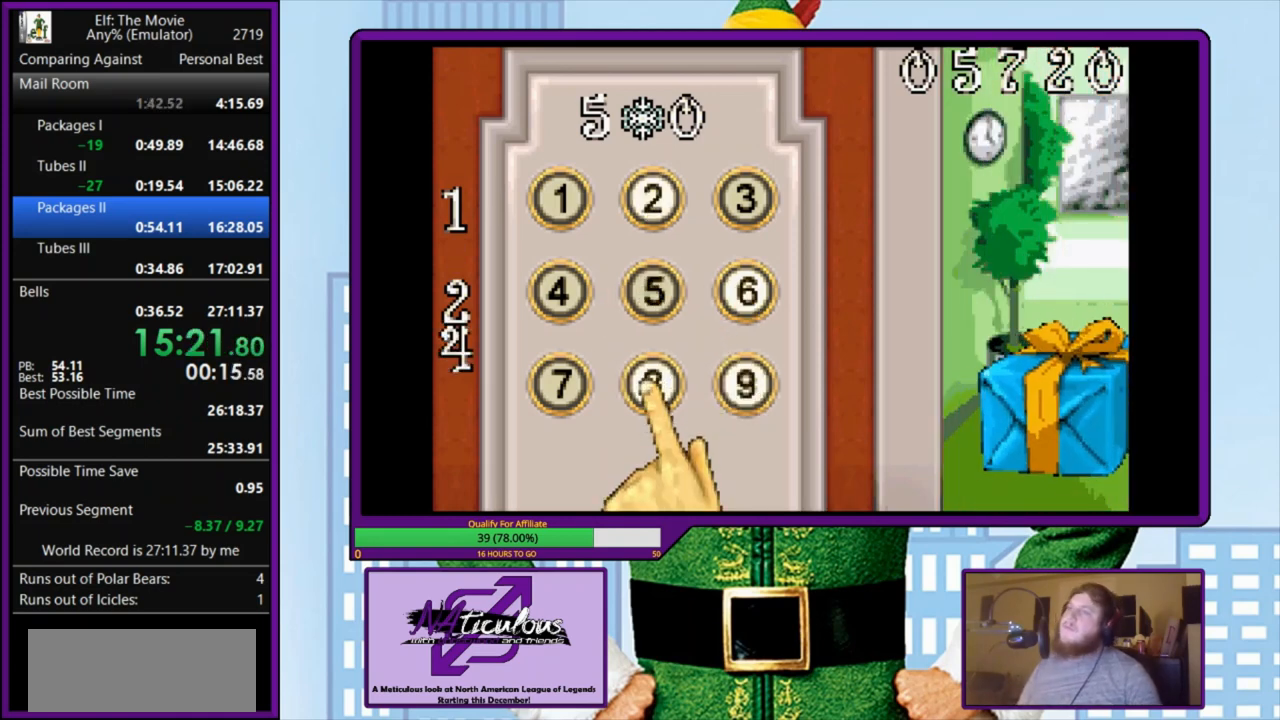
{"keys": [], "events": [[33, "z", "down"], [100, "z", "up"], [200, "z", "down"], [267, "z", "up"], [333, "z", "down"], [433, "z", "up"]]}
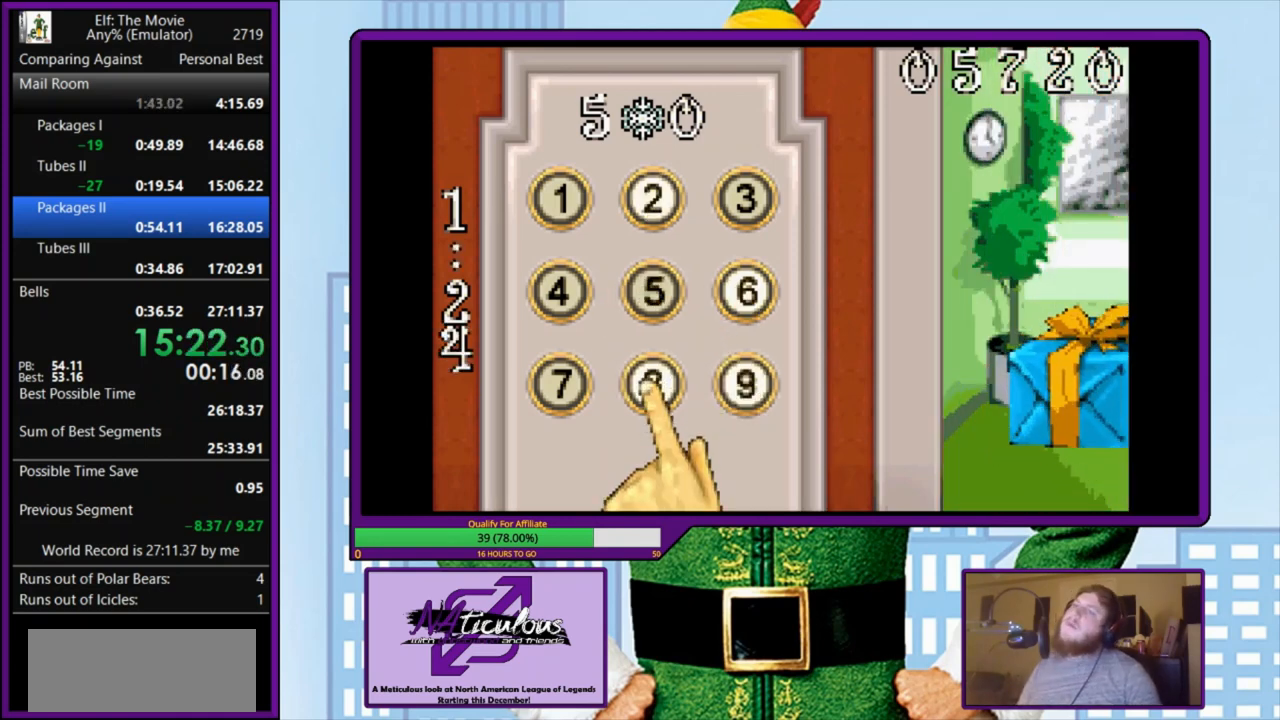
{"keys": [], "events": [[33, "z", "down"], [100, "z", "up"]]}
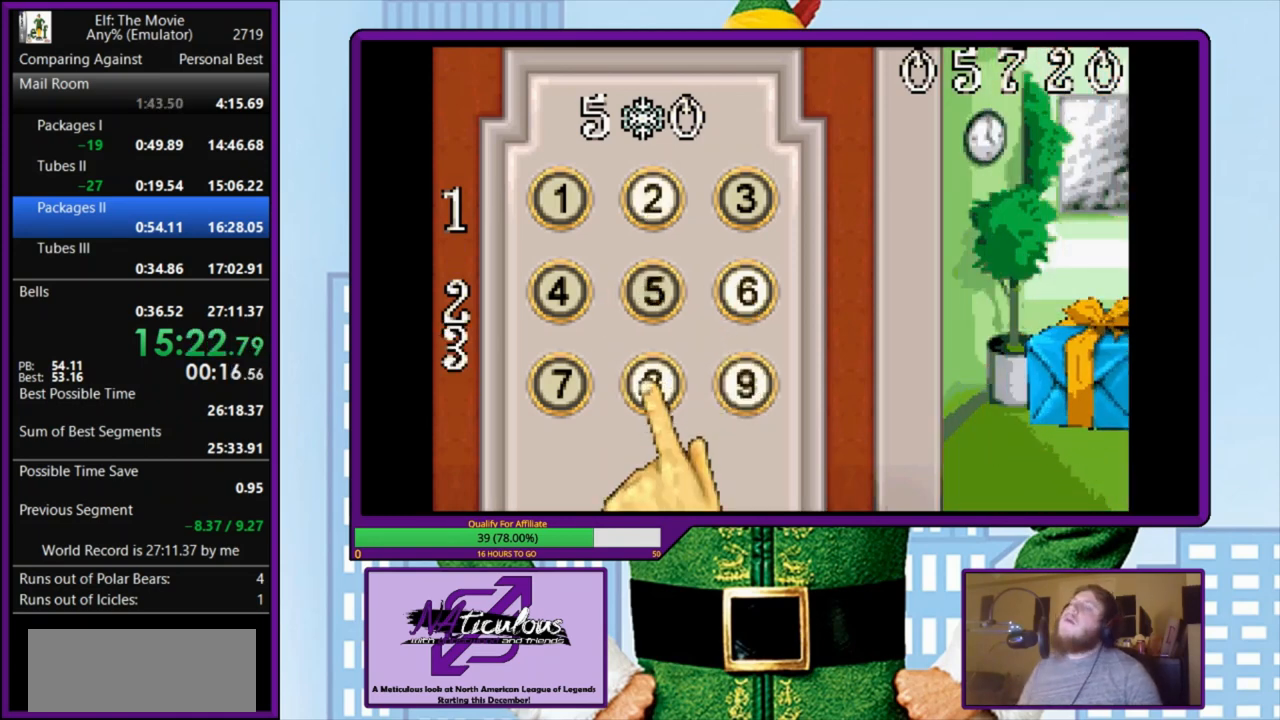
{"keys": [], "events": []}
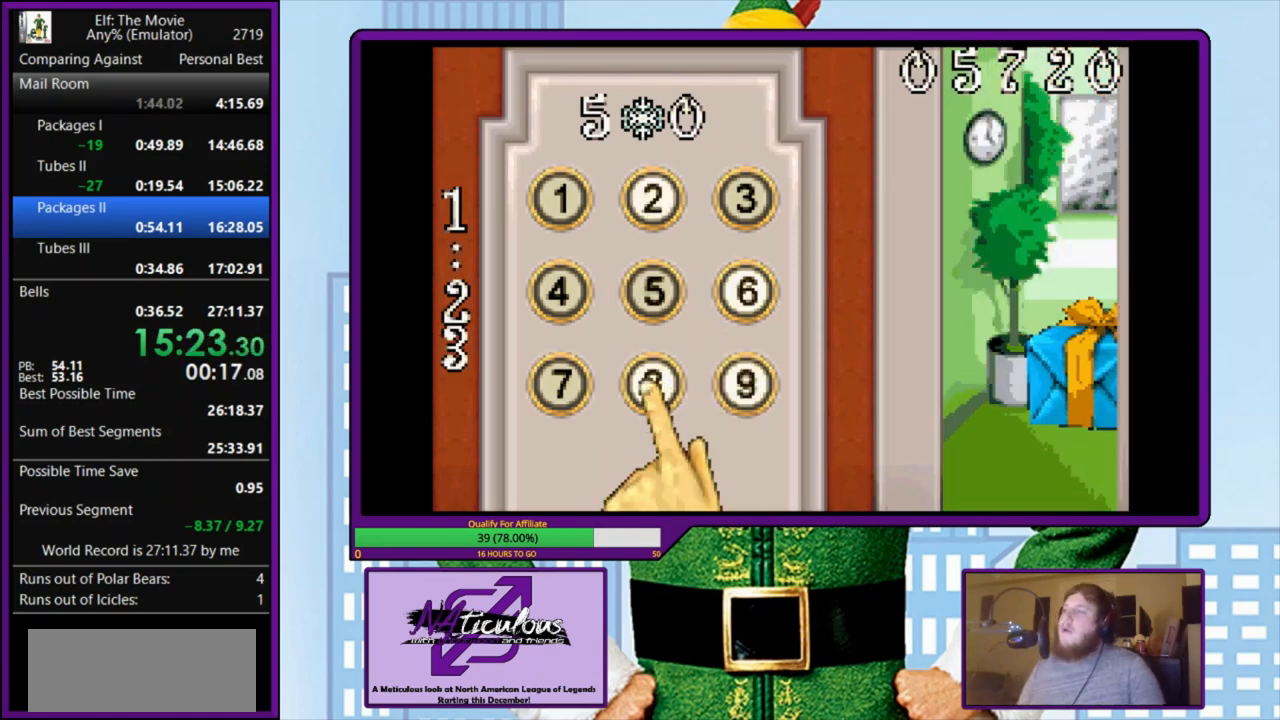
{"keys": [], "events": [[367, "z", "down"], [433, "z", "up"]]}
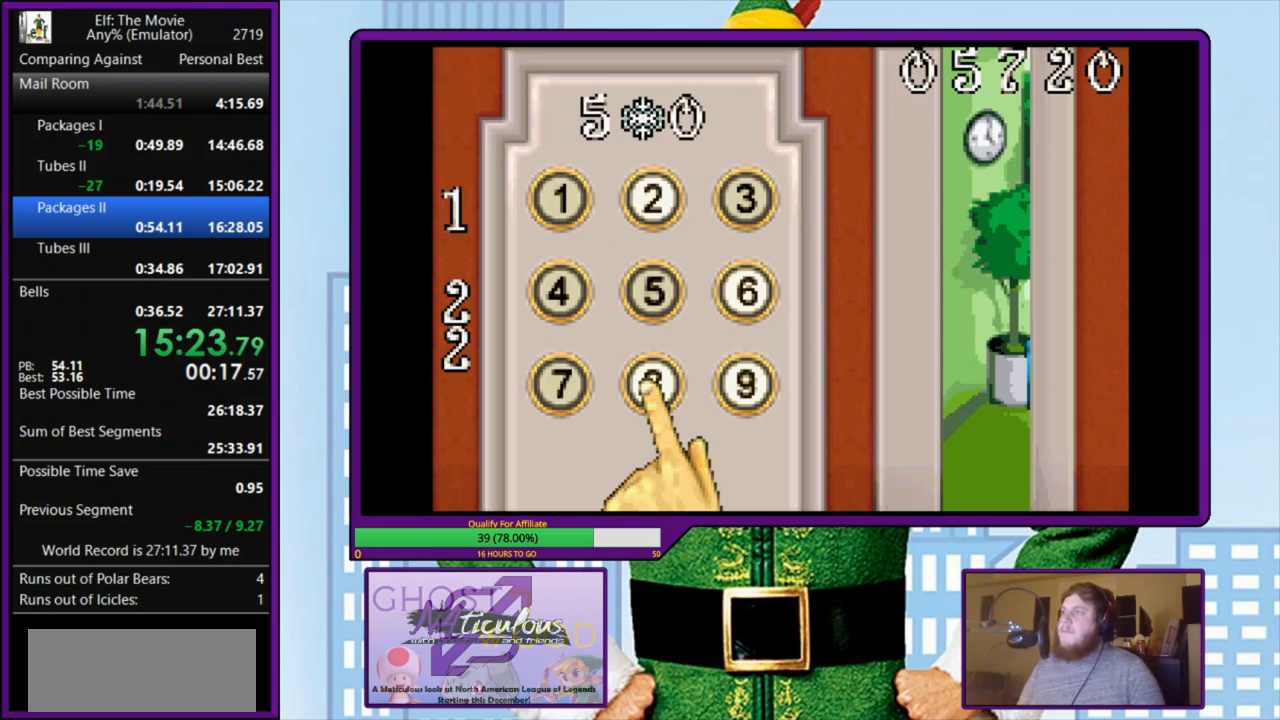
{"keys": ["z"], "events": [[33, "z", "down"], [100, "z", "up"], [167, "z", "down"], [233, "z", "up"], [300, "z", "down"], [400, "z", "up"], [467, "z", "down"]]}
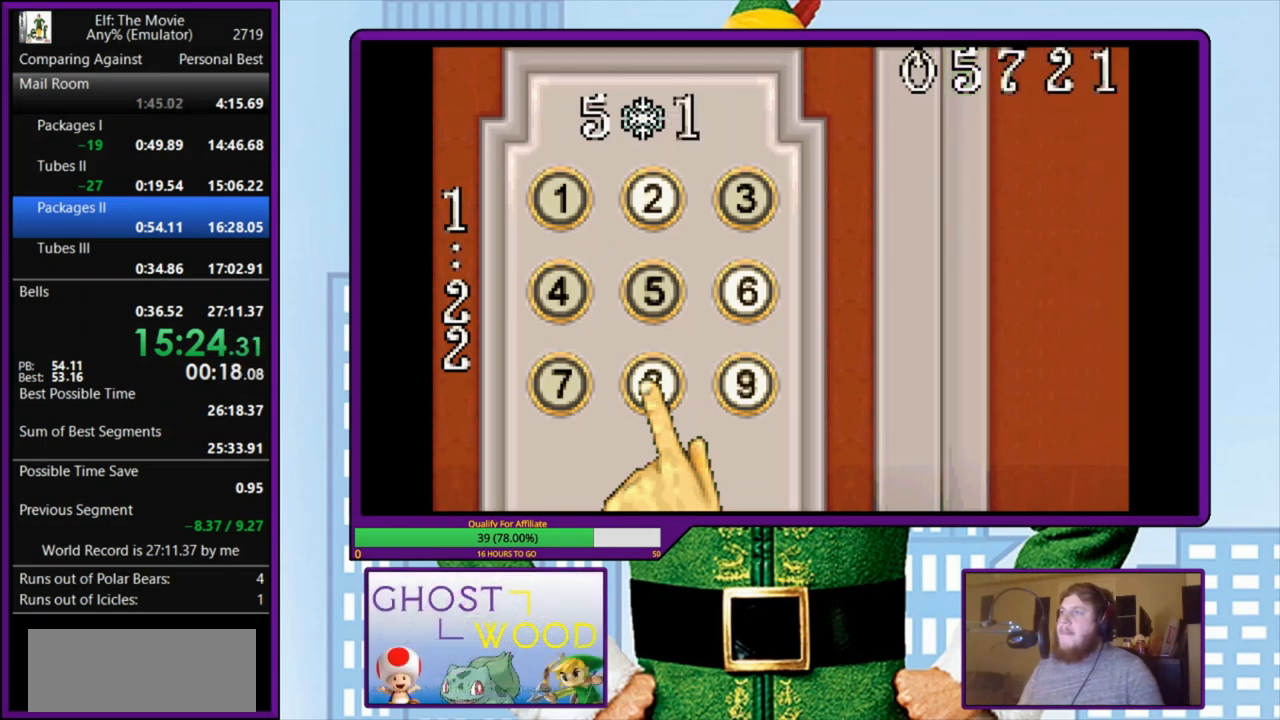
{"keys": ["z"], "events": [[67, "z", "up"], [100, "z", "down"], [200, "z", "up"], [267, "z", "down"], [367, "z", "up"], [433, "z", "down"]]}
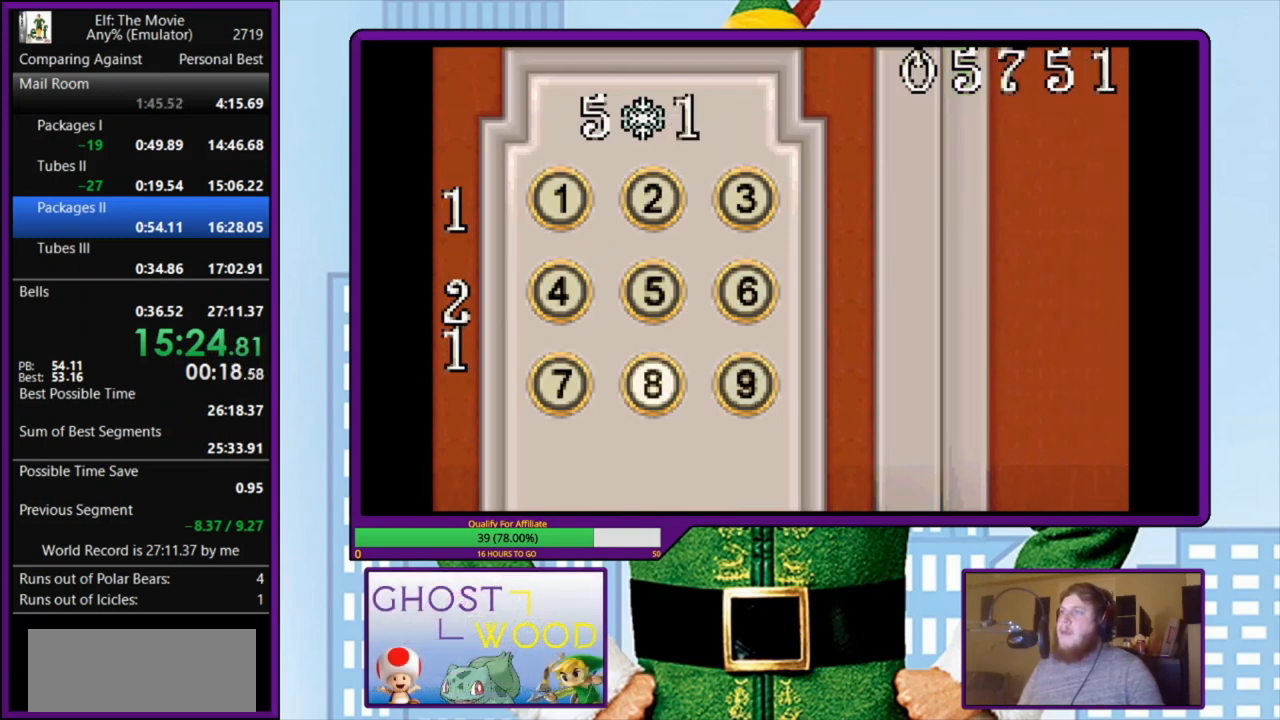
{"keys": ["z"], "events": [[33, "z", "up"], [100, "z", "down"], [200, "z", "up"], [267, "z", "down"], [367, "z", "up"], [467, "z", "down"]]}
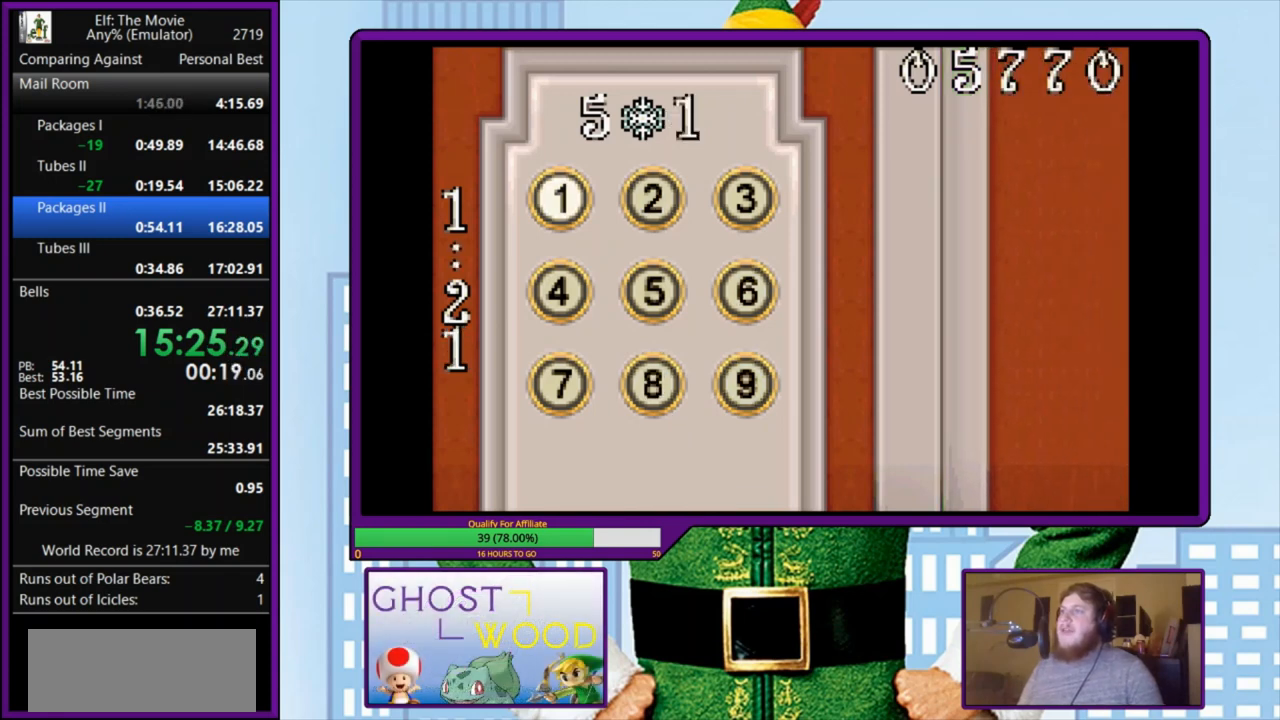
{"keys": [], "events": [[67, "z", "up"], [133, "z", "down"], [233, "z", "up"], [333, "z", "down"], [433, "z", "up"]]}
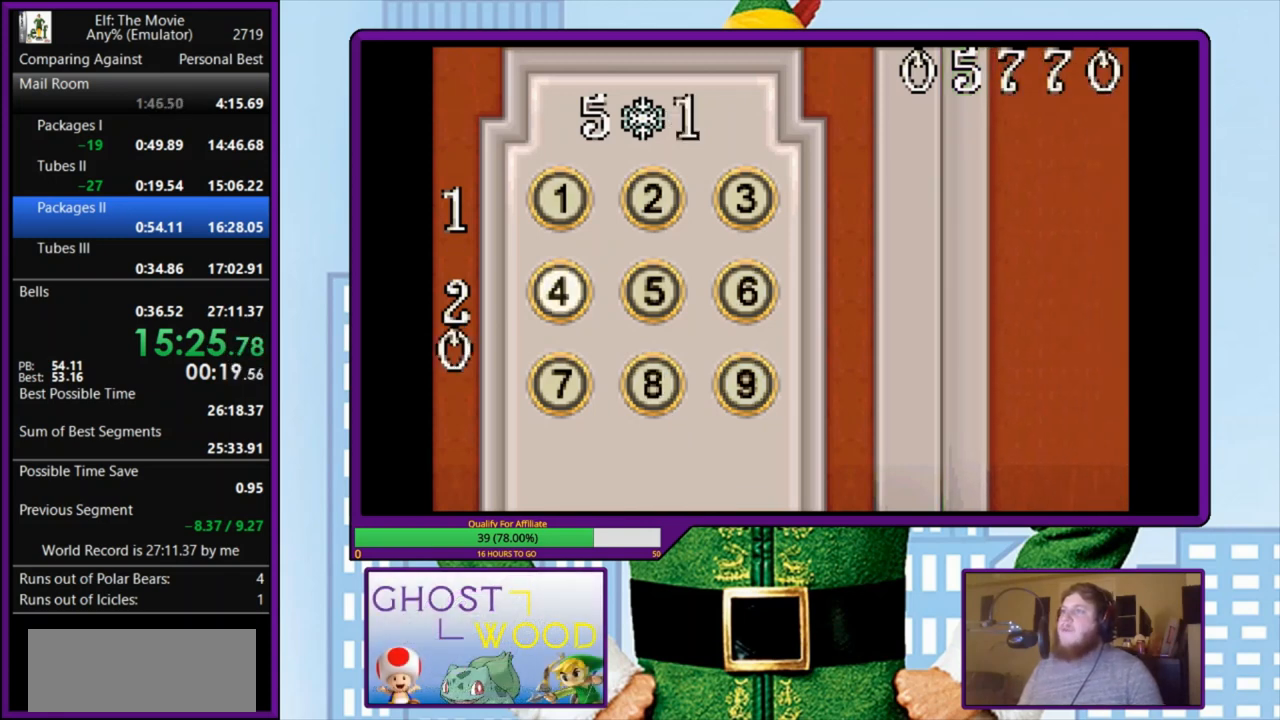
{"keys": [], "events": []}
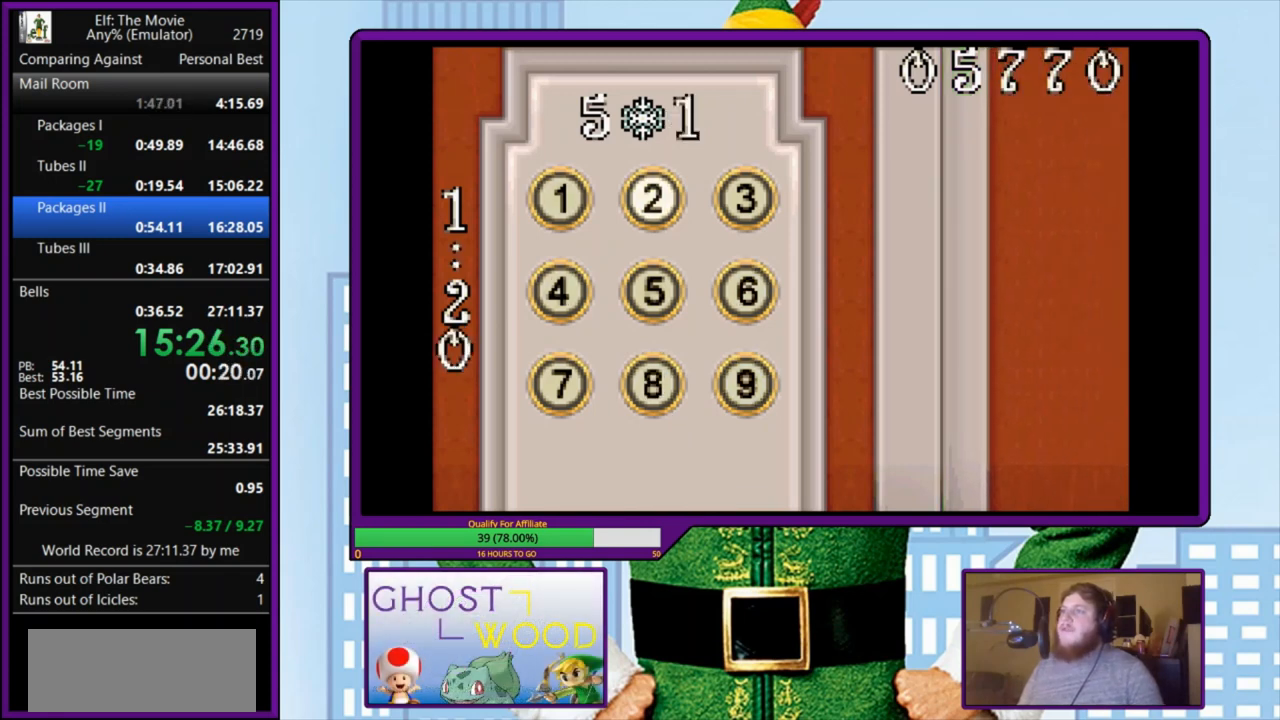
{"keys": [], "events": []}
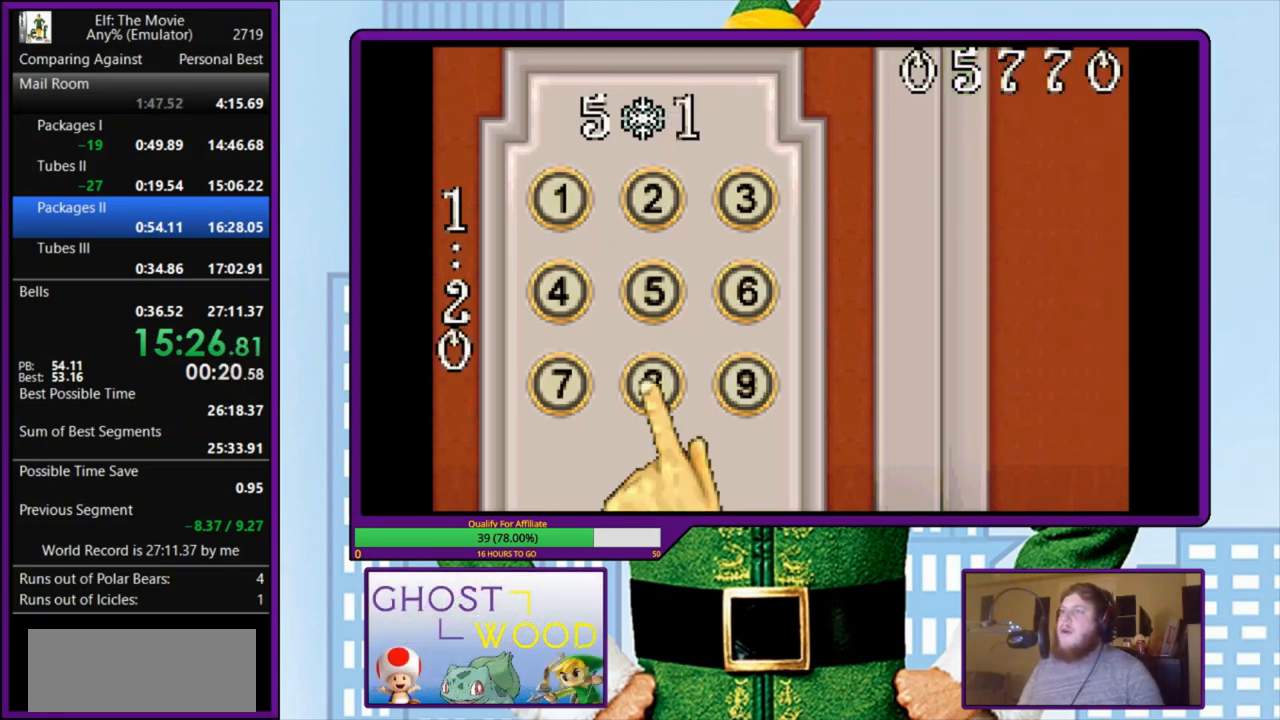
{"keys": [], "events": [[67, "z", "down"], [133, "z", "up"], [167, "up", "down"], [267, "up", "up"], [367, "up", "down"], [467, "up", "up"]]}
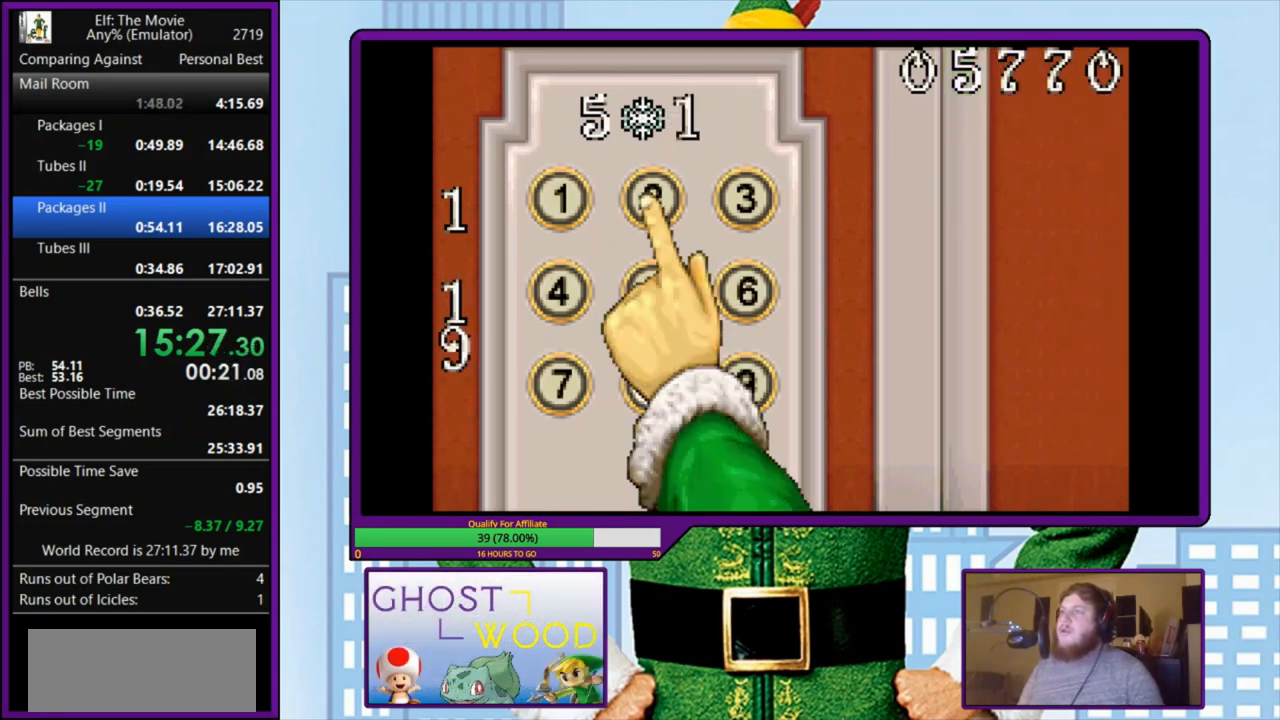
{"keys": ["z"], "events": [[100, "left", "down"], [200, "left", "up"], [233, "z", "down"], [333, "down", "down"], [333, "z", "up"], [433, "down", "up"], [500, "z", "down"]]}